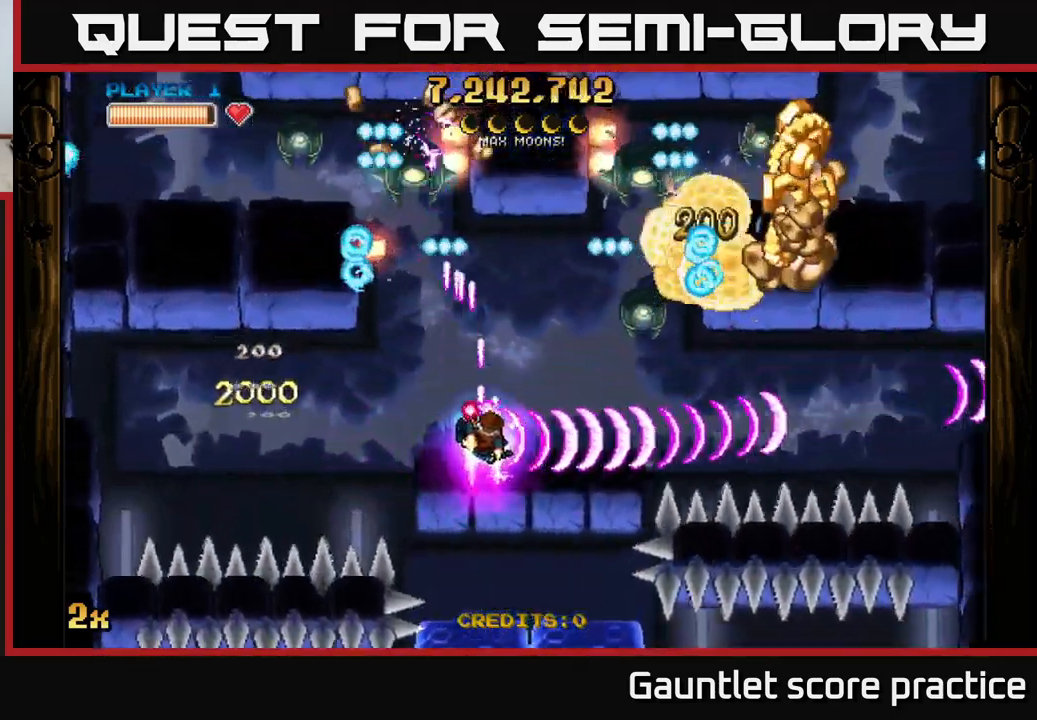
Gameplay with a controller (Xbox layout); each line is a JSON object with the inputs held at the frame after it. "events" lists button and stick changes between this image and that frame as [ms after this image, input, new state], when the widget could be followed in between. Not read: right_stick.
{"buttons": ["A"], "left_stick": "up-right", "events": [[17, "left_stick", "up-right"], [100, "X", "up"], [150, "left_stick", "right"], [400, "left_stick", "up-right"]]}
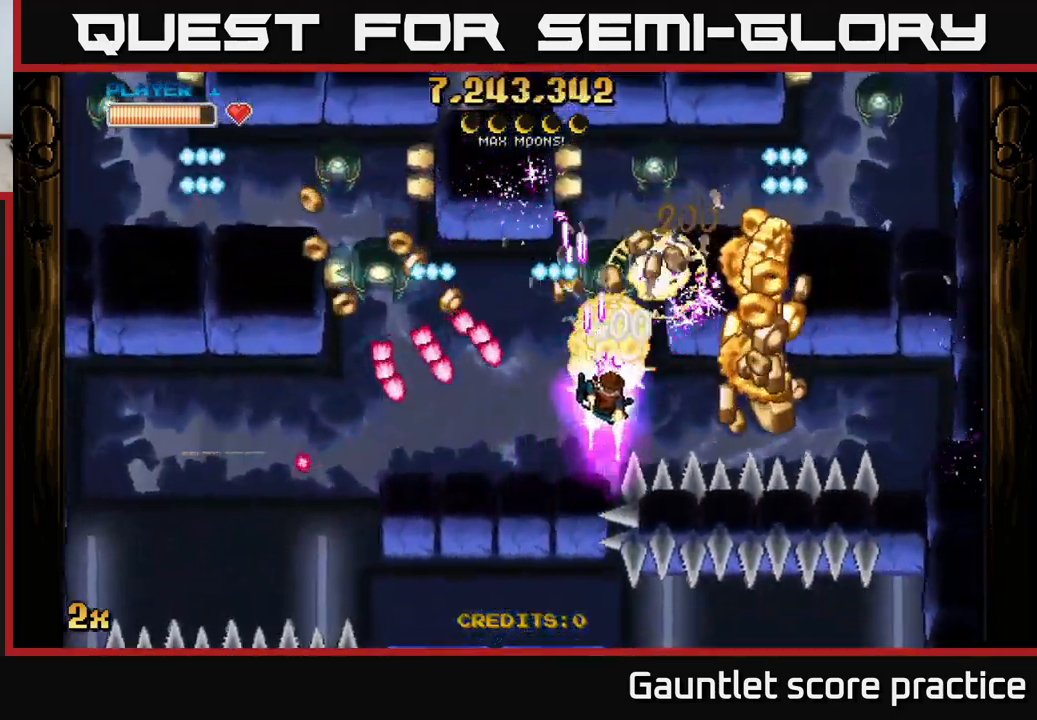
{"buttons": ["A"], "left_stick": "left", "events": [[17, "left_stick", "right"], [500, "left_stick", "left"]]}
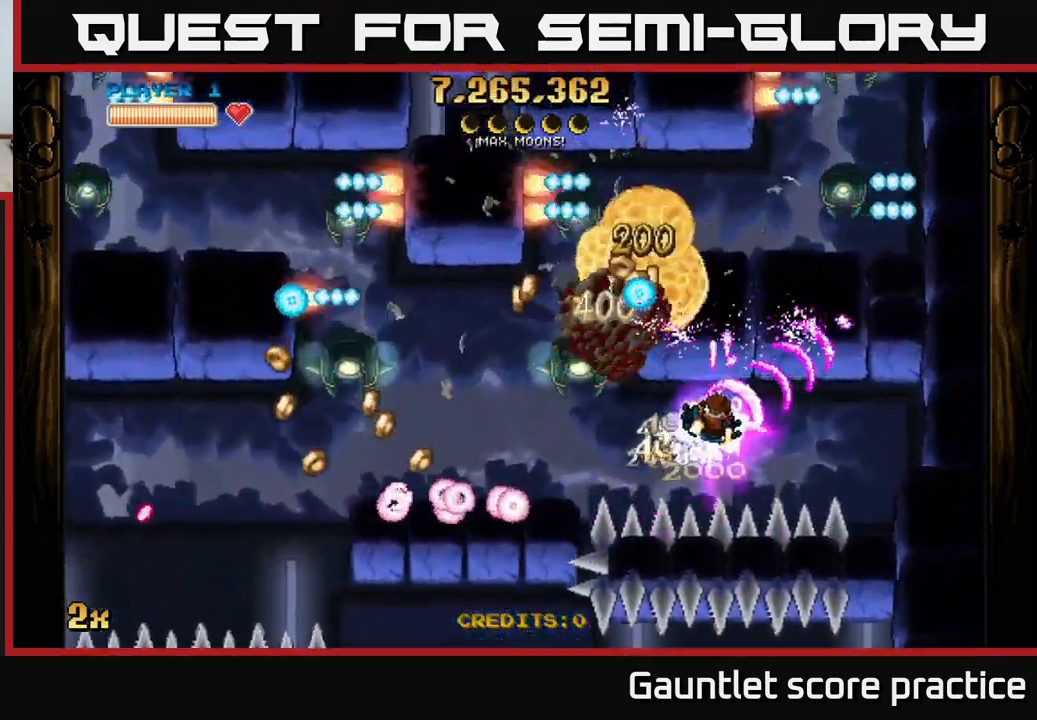
{"buttons": ["A"], "left_stick": "down-left", "events": [[17, "X", "down"], [117, "X", "up"], [234, "left_stick", "down-right"], [450, "left_stick", "down-left"]]}
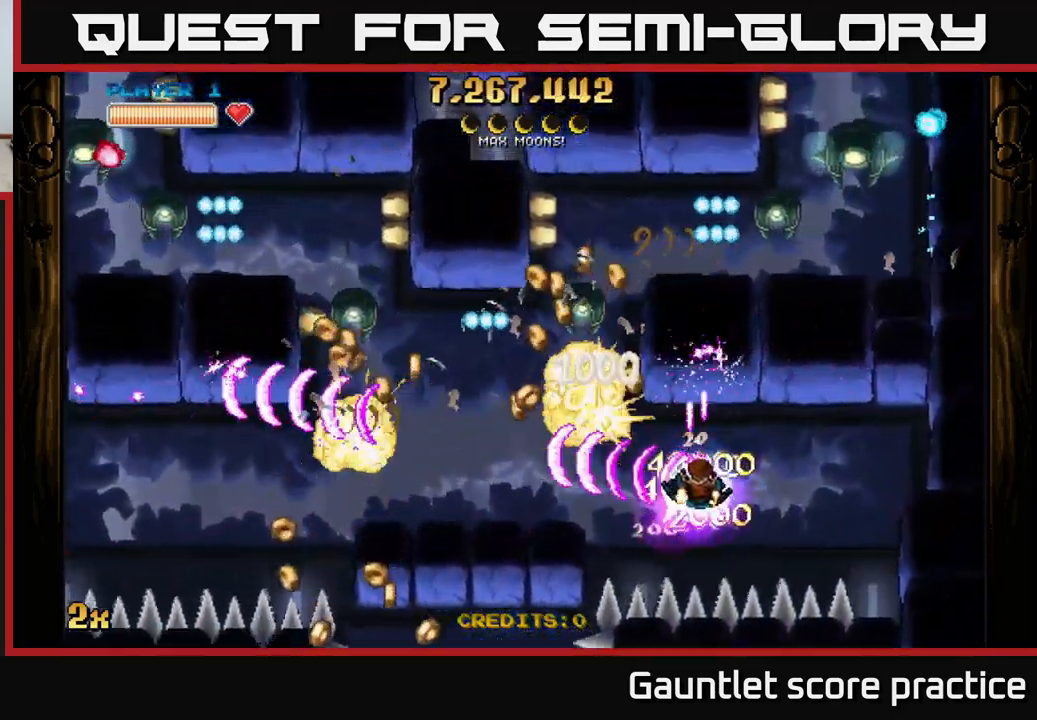
{"buttons": ["A"], "left_stick": "down-left", "events": [[200, "X", "down"], [200, "left_stick", "up-left"], [334, "X", "up"], [367, "left_stick", "down-left"]]}
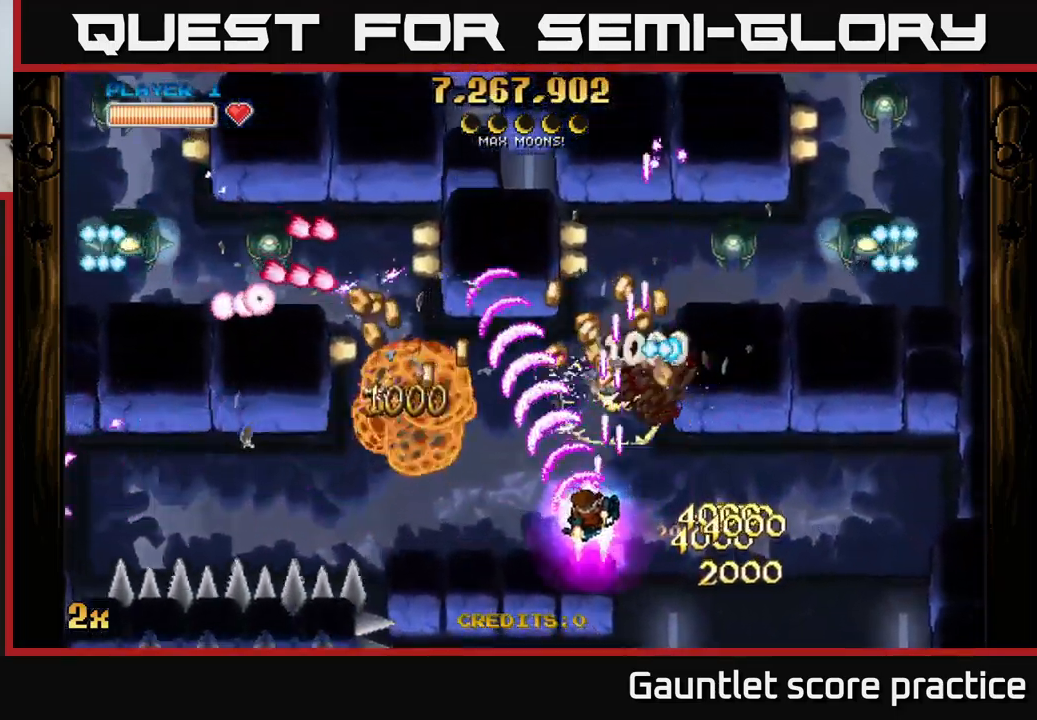
{"buttons": ["A"], "left_stick": "up-left", "events": [[84, "left_stick", "left"], [367, "left_stick", "up-left"]]}
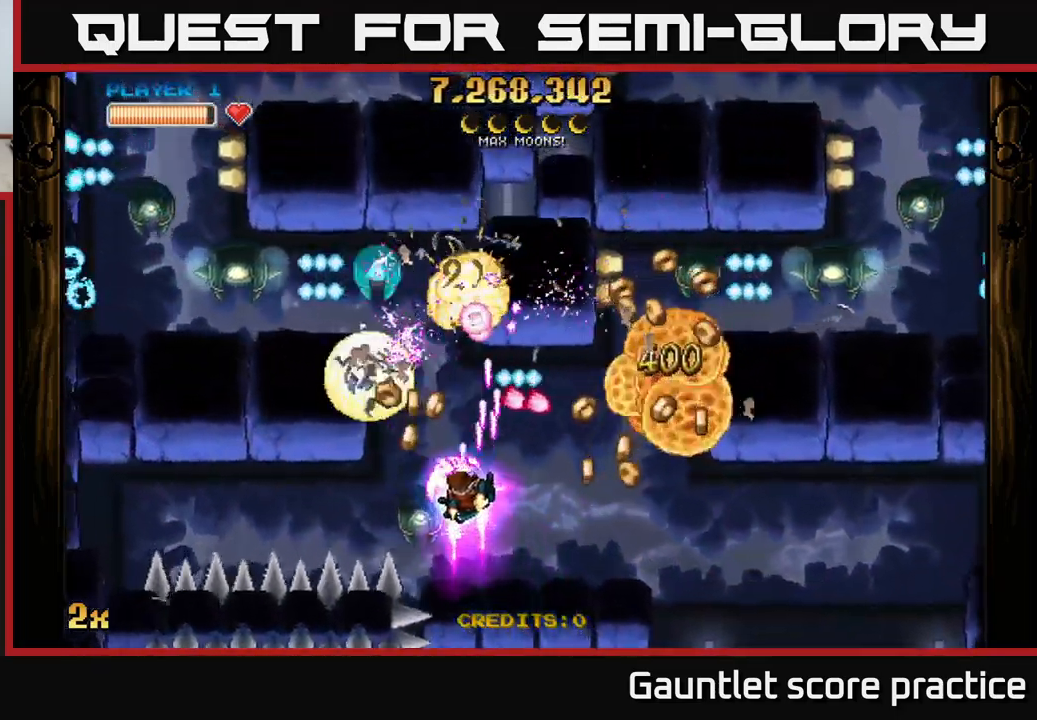
{"buttons": ["A"], "left_stick": "down-right", "events": [[150, "left_stick", "right"], [250, "left_stick", "down-right"]]}
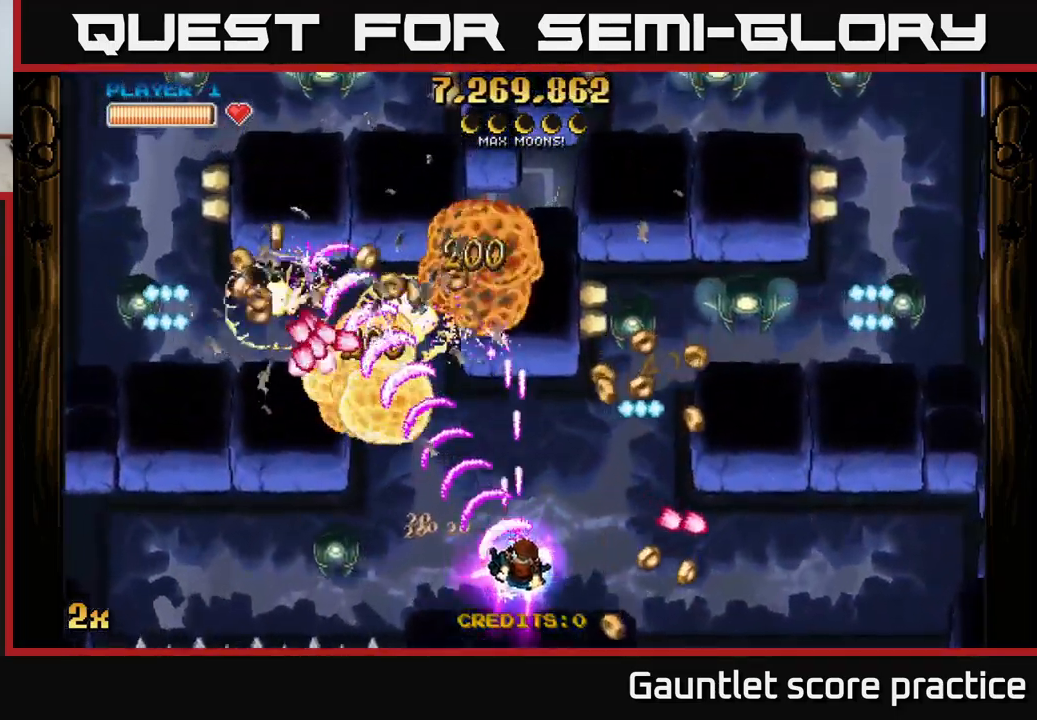
{"buttons": ["A"], "left_stick": "up", "events": [[200, "left_stick", "right"], [284, "X", "down"], [367, "left_stick", "up"], [417, "X", "up"]]}
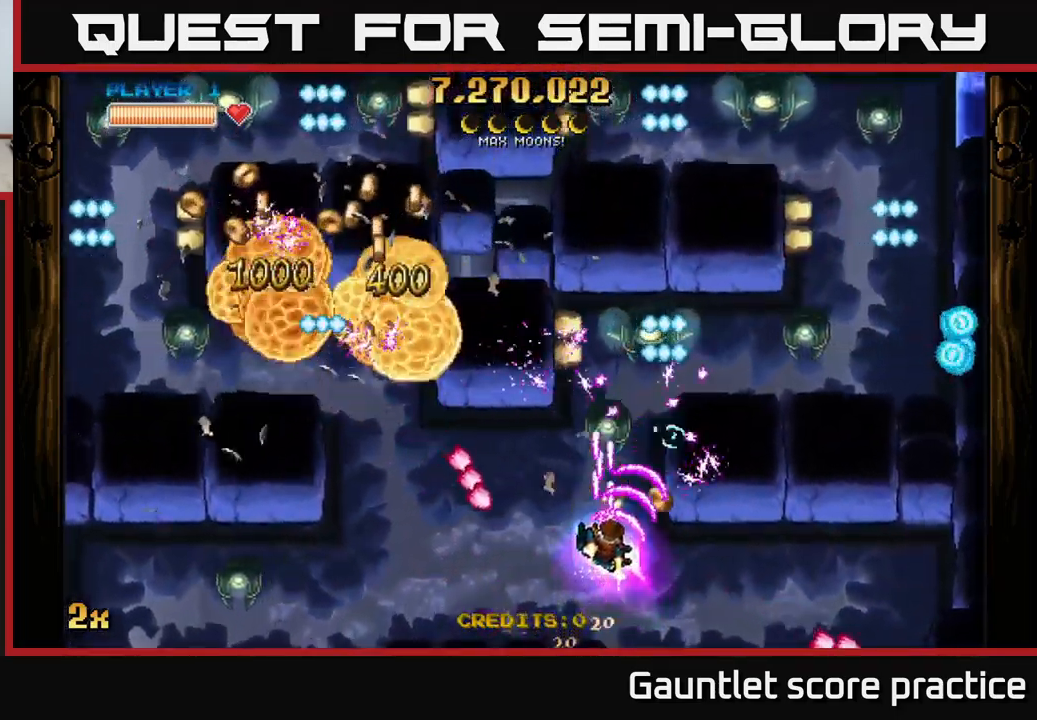
{"buttons": ["A"], "left_stick": "down", "events": [[200, "left_stick", "left"], [317, "left_stick", "down-left"], [434, "left_stick", "down"]]}
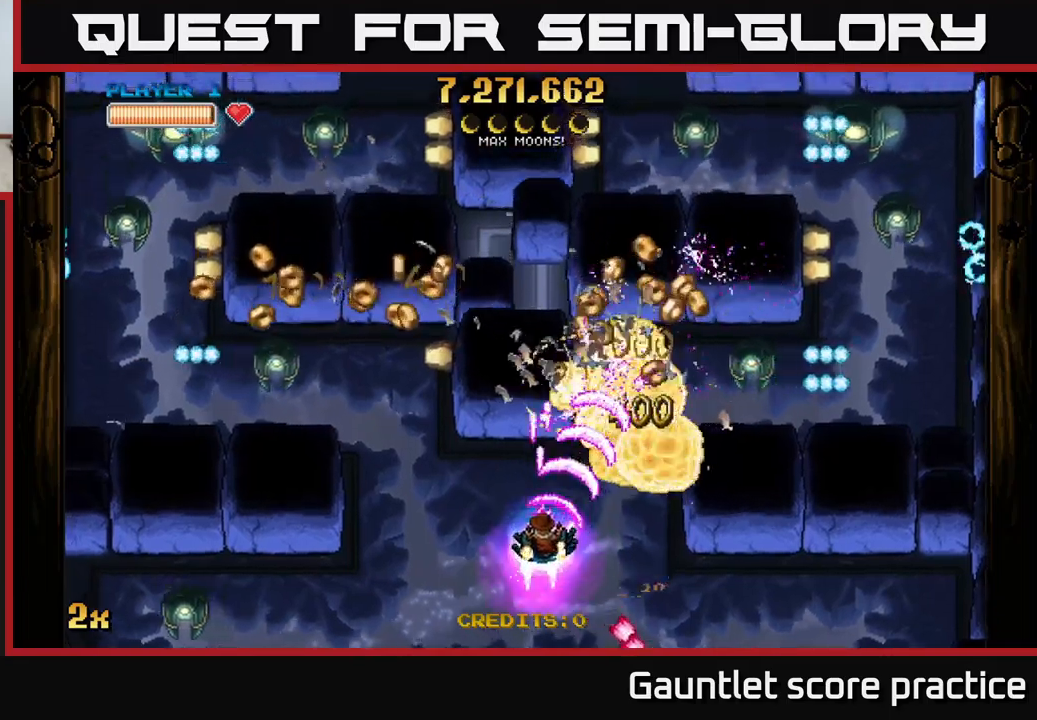
{"buttons": ["A"], "left_stick": "left", "events": [[317, "left_stick", "left"]]}
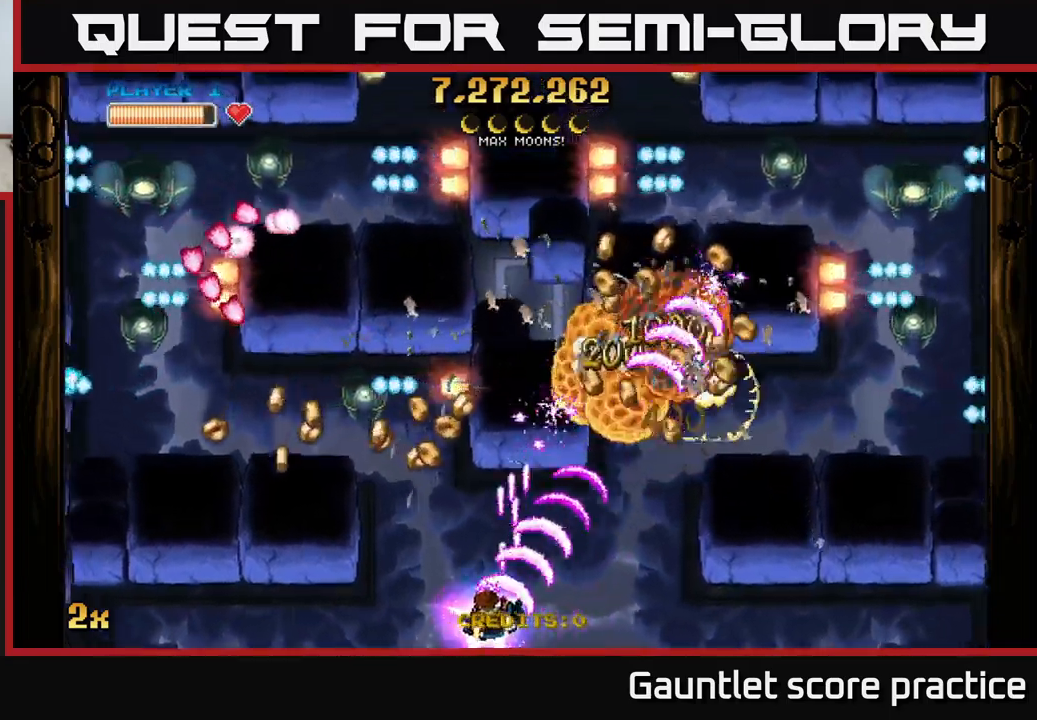
{"buttons": ["A"], "left_stick": "up-right", "events": [[67, "left_stick", "up-left"], [117, "X", "down"], [233, "X", "up"], [267, "left_stick", "down-left"], [383, "left_stick", "up-right"]]}
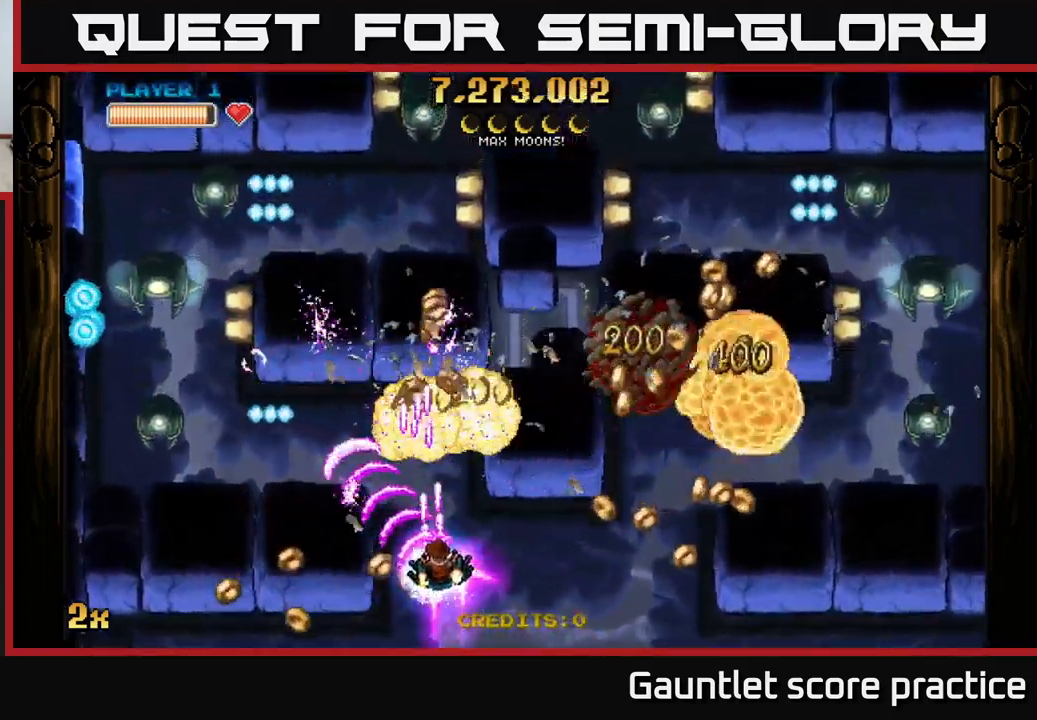
{"buttons": ["A"], "left_stick": "up", "events": [[183, "left_stick", "up-left"], [233, "left_stick", "left"], [250, "X", "down"], [333, "X", "up"], [383, "left_stick", "up"]]}
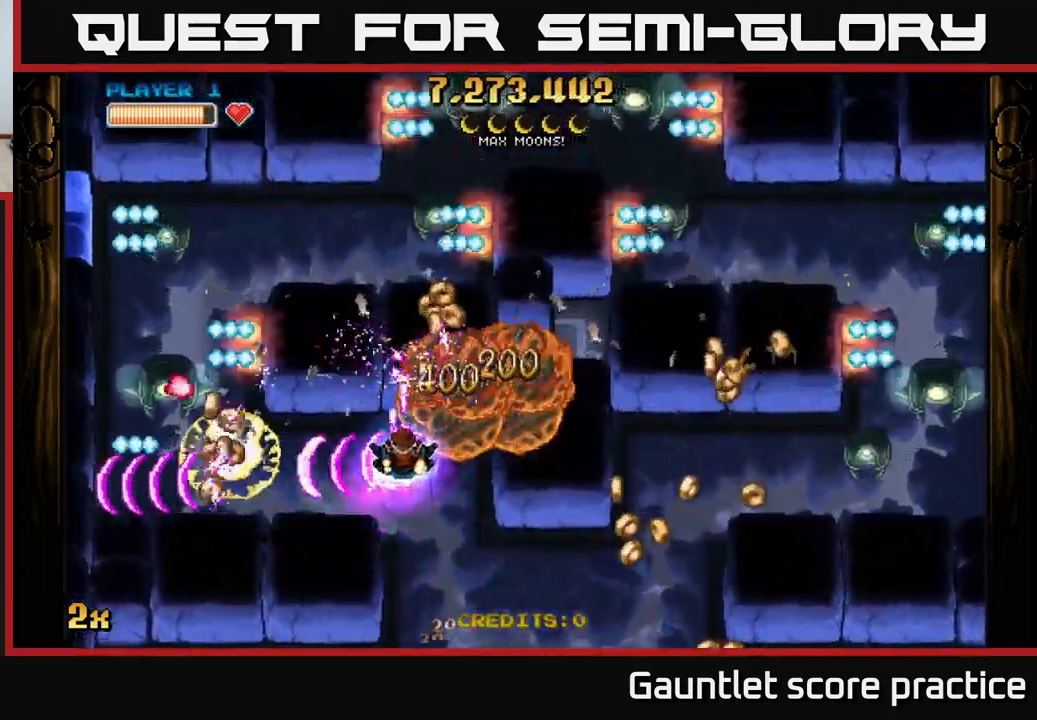
{"buttons": ["A"], "left_stick": "up", "events": [[50, "left_stick", "center"], [267, "left_stick", "right"], [450, "left_stick", "up"]]}
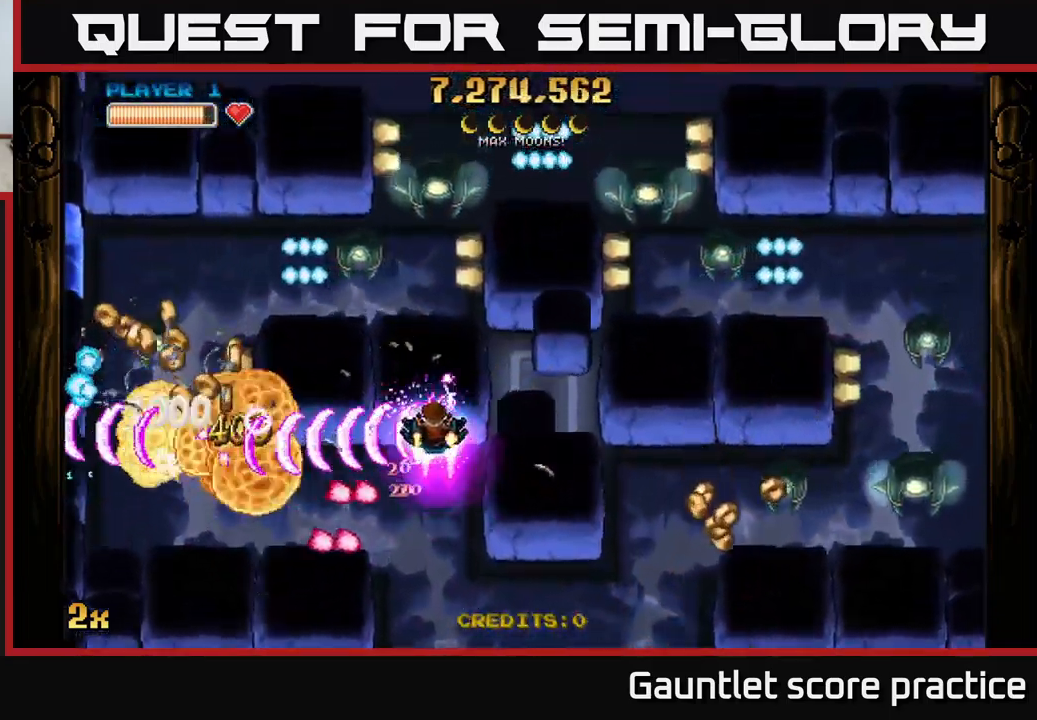
{"buttons": ["A"], "left_stick": "down-left", "events": [[100, "left_stick", "down-left"]]}
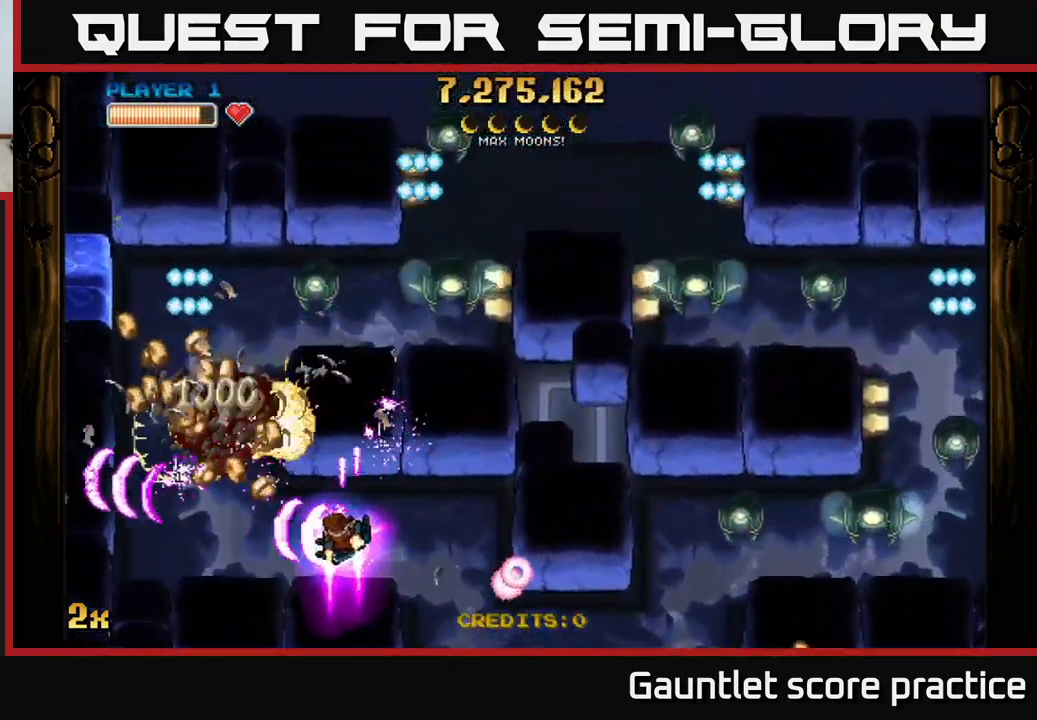
{"buttons": ["A", "X"], "left_stick": "up", "events": [[33, "X", "down"], [33, "left_stick", "up-left"], [167, "X", "up"], [200, "left_stick", "down-left"], [467, "X", "down"], [467, "left_stick", "up"]]}
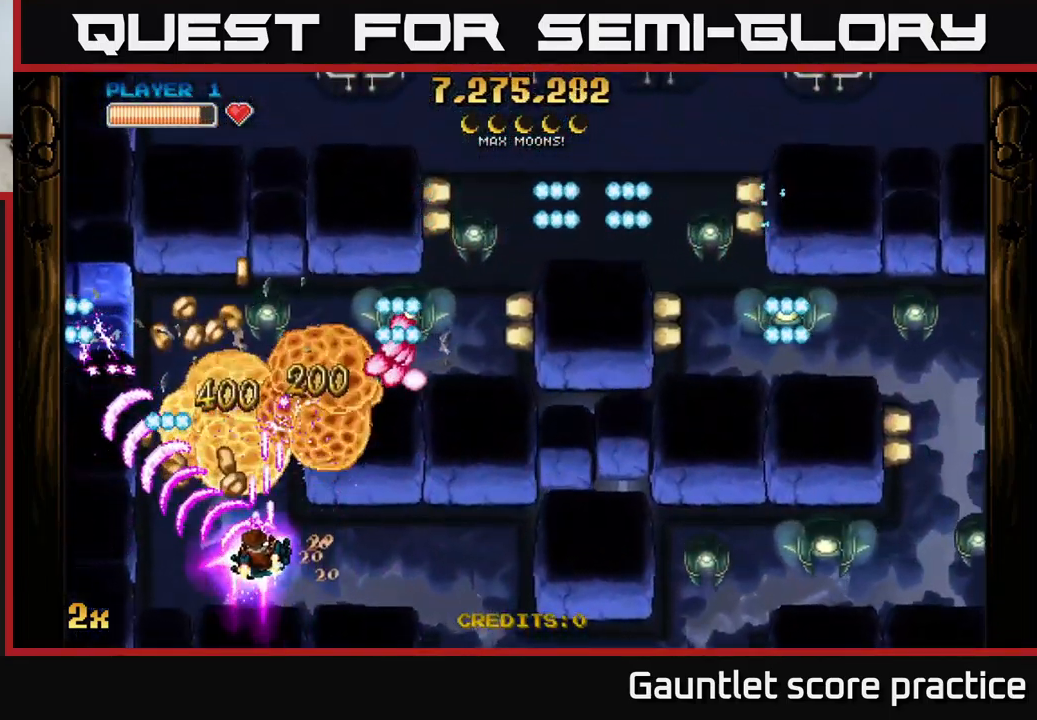
{"buttons": ["A"], "left_stick": "up-right", "events": [[83, "X", "up"], [150, "left_stick", "down-left"], [367, "left_stick", "down-right"], [483, "left_stick", "up-right"]]}
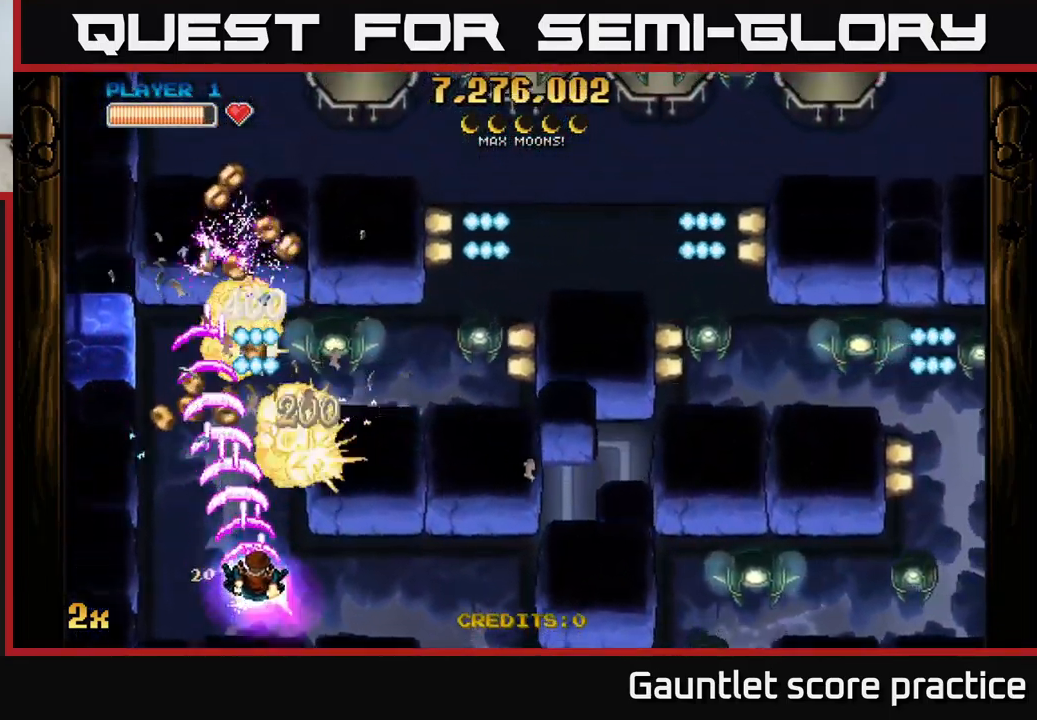
{"buttons": ["A"], "left_stick": "right", "events": [[17, "X", "down"], [100, "X", "up"], [183, "left_stick", "up-left"], [500, "left_stick", "right"]]}
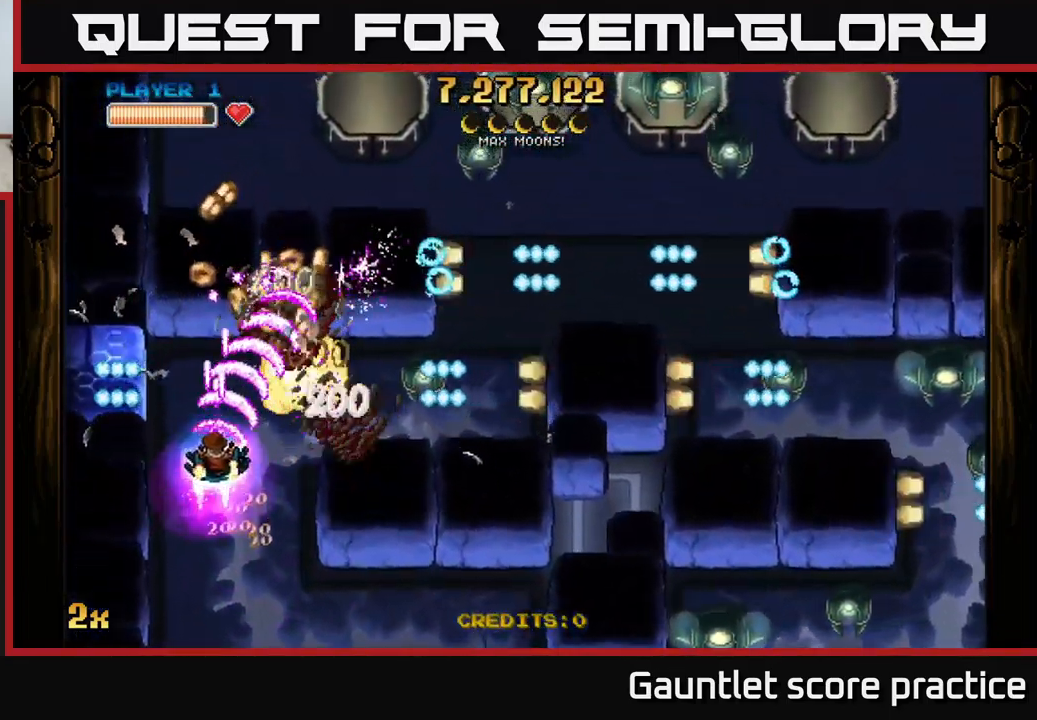
{"buttons": ["A"], "left_stick": "center", "events": [[17, "X", "down"], [117, "X", "up"], [167, "left_stick", "up-left"], [383, "left_stick", "center"]]}
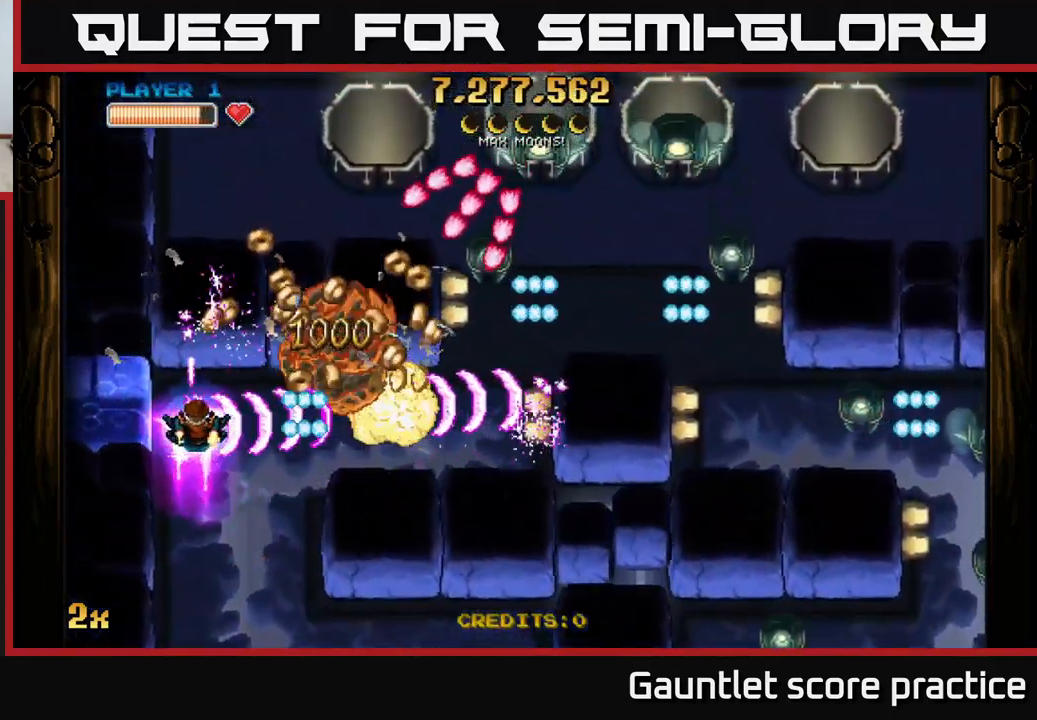
{"buttons": ["A"], "left_stick": "up-right", "events": [[33, "left_stick", "down-left"], [200, "left_stick", "center"], [250, "left_stick", "down"], [383, "left_stick", "right"], [449, "left_stick", "up-right"]]}
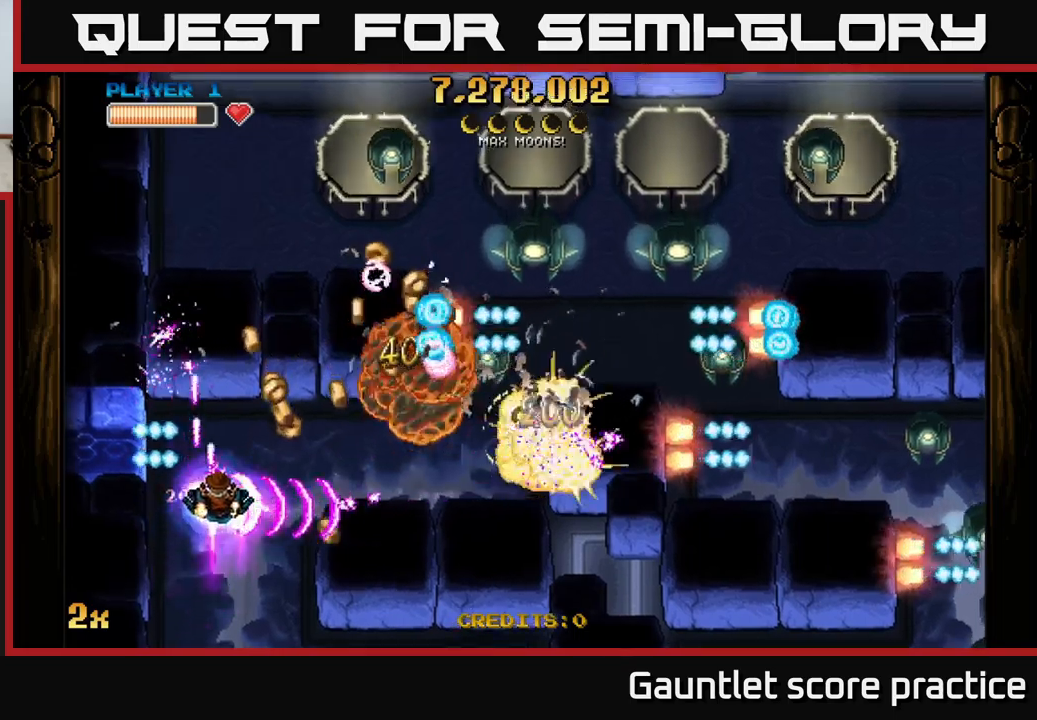
{"buttons": ["A"], "left_stick": "down-right", "events": [[17, "left_stick", "up"], [167, "left_stick", "right"], [267, "left_stick", "down-right"]]}
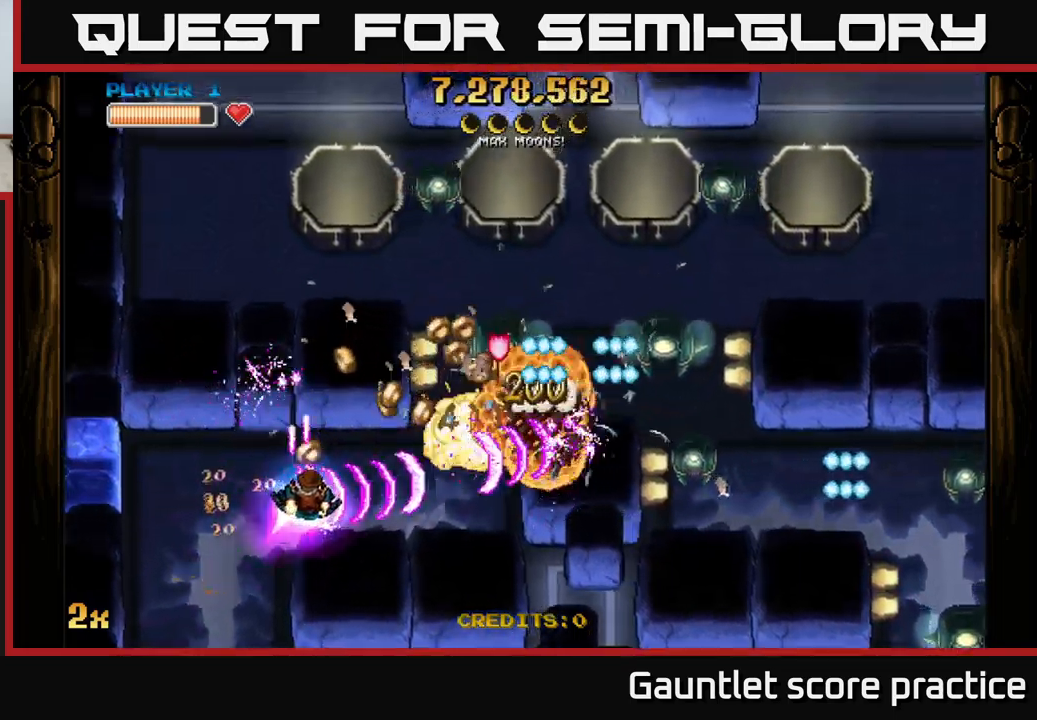
{"buttons": ["A"], "left_stick": "down-right", "events": [[33, "X", "down"], [33, "left_stick", "up-right"], [117, "X", "up"], [217, "left_stick", "down"], [417, "left_stick", "down-right"]]}
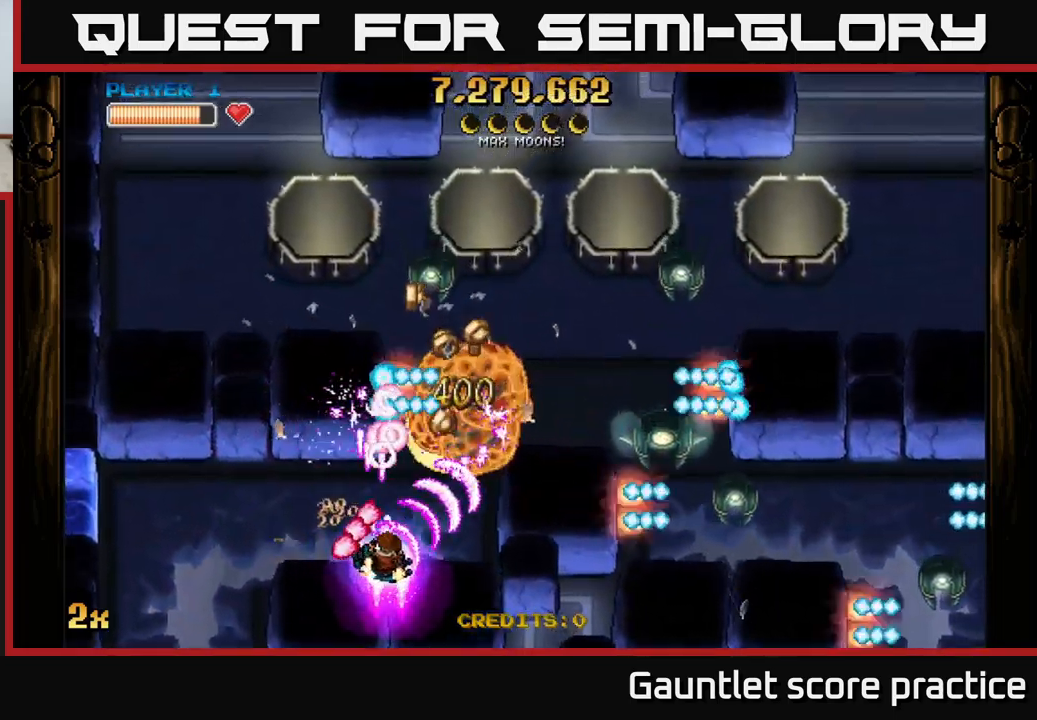
{"buttons": ["A"], "left_stick": "center", "events": [[250, "left_stick", "up-left"], [317, "X", "down"], [333, "left_stick", "up"], [400, "X", "up"], [450, "left_stick", "center"]]}
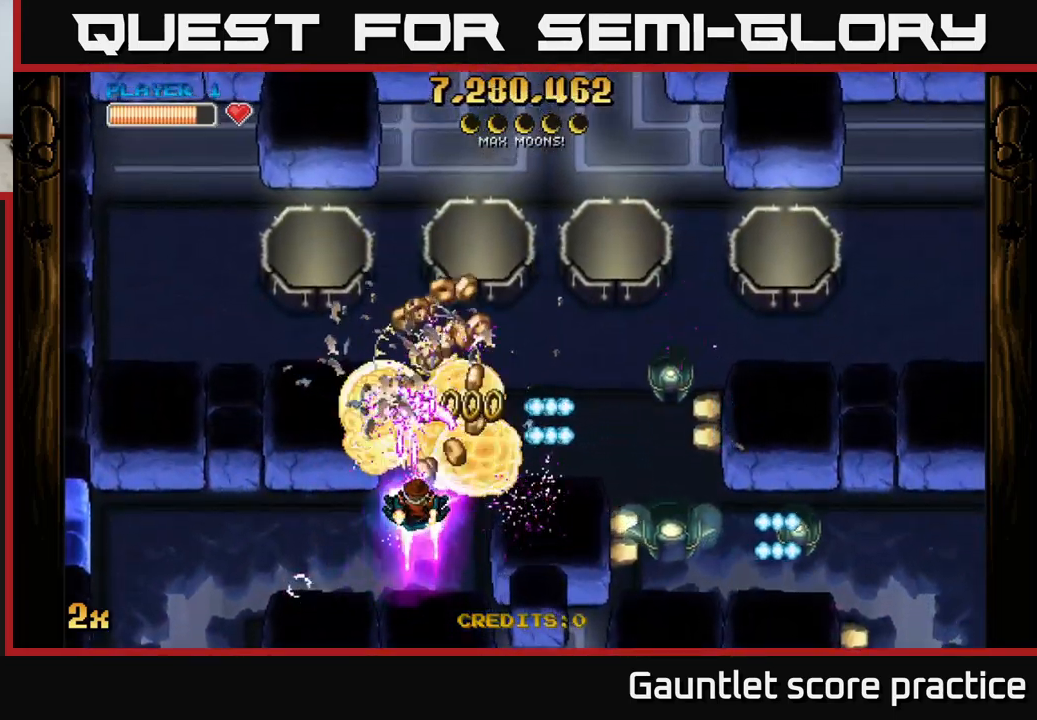
{"buttons": ["A"], "left_stick": "right", "events": [[150, "left_stick", "down"], [350, "X", "down"], [350, "left_stick", "up-right"], [467, "X", "up"], [467, "left_stick", "right"]]}
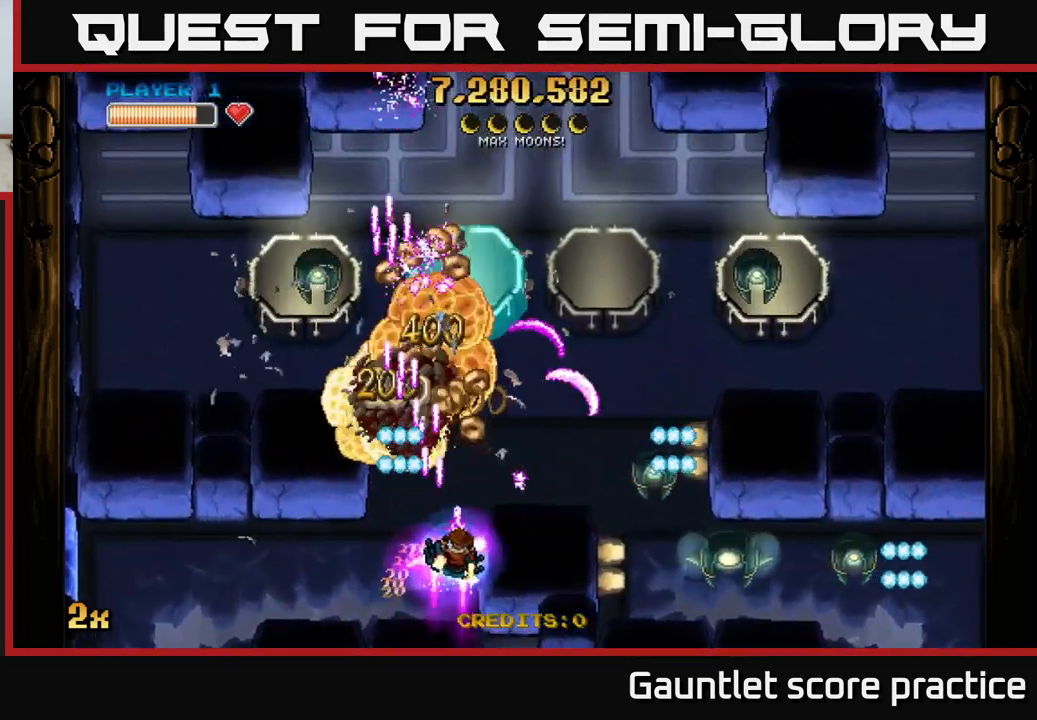
{"buttons": ["A"], "left_stick": "up-left", "events": [[117, "left_stick", "up-left"], [300, "X", "down"], [300, "left_stick", "right"], [433, "X", "up"], [467, "left_stick", "up-left"]]}
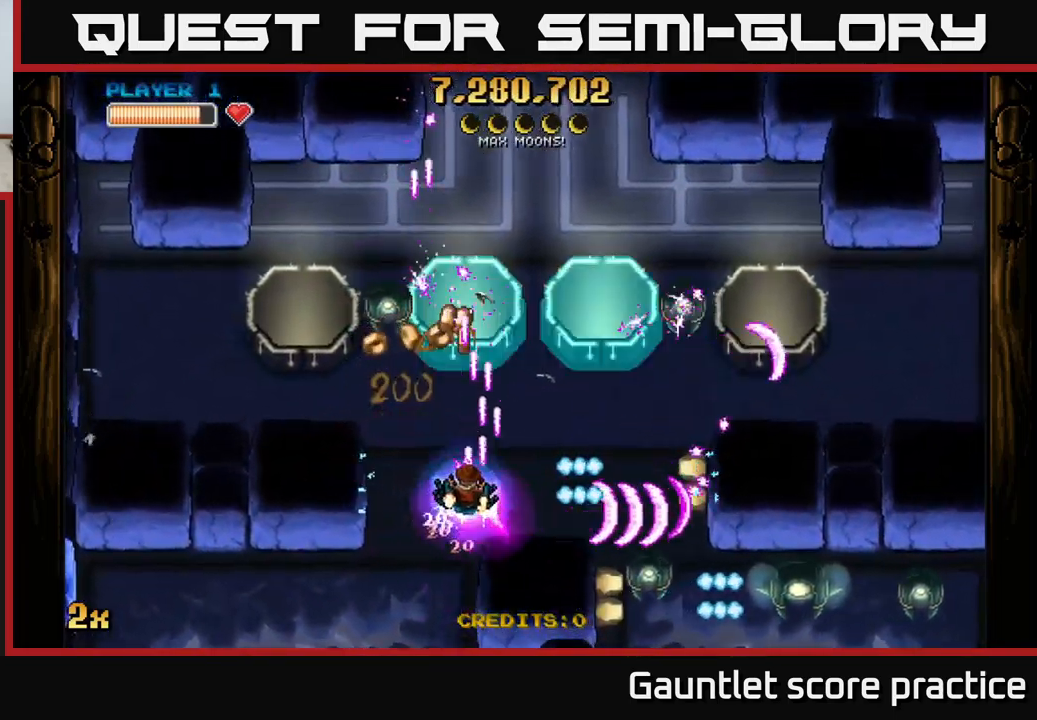
{"buttons": ["A"], "left_stick": "left", "events": [[333, "left_stick", "left"]]}
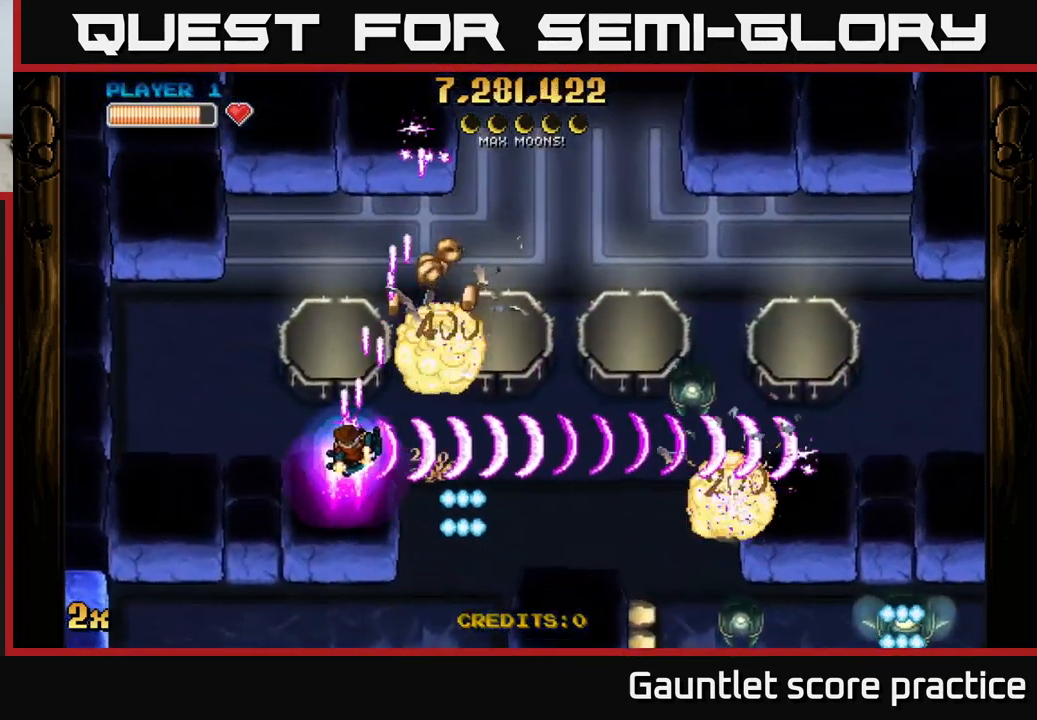
{"buttons": ["A"], "left_stick": "left", "events": [[300, "left_stick", "down-right"], [450, "left_stick", "left"]]}
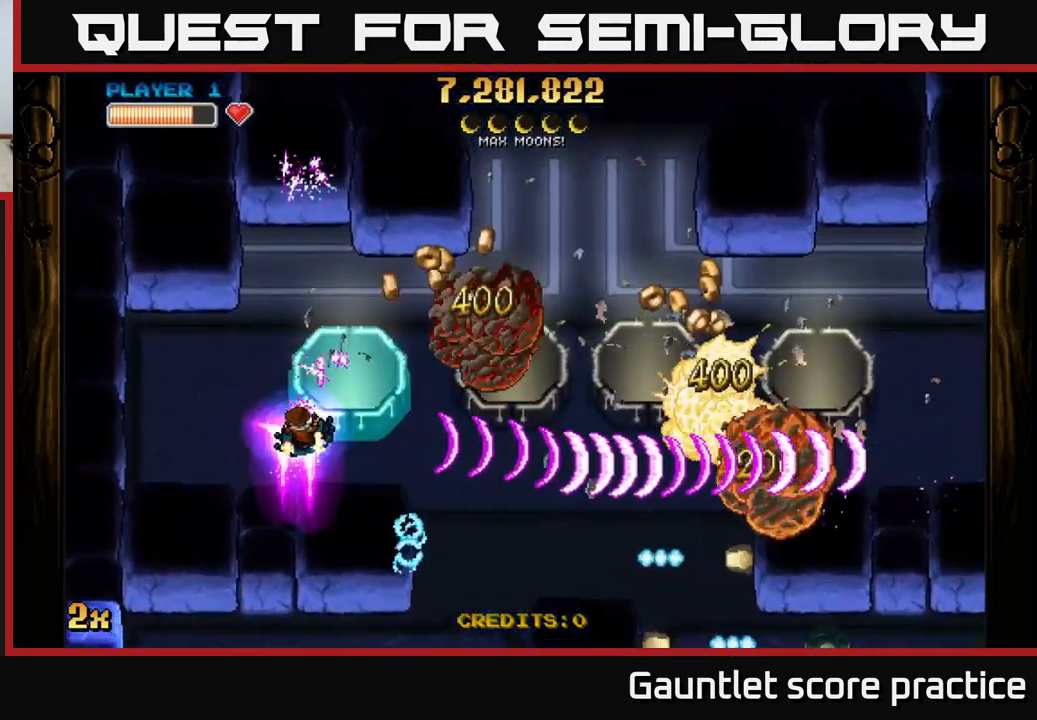
{"buttons": ["A"], "left_stick": "down-right", "events": [[100, "left_stick", "up-left"], [283, "left_stick", "center"], [450, "left_stick", "down-right"]]}
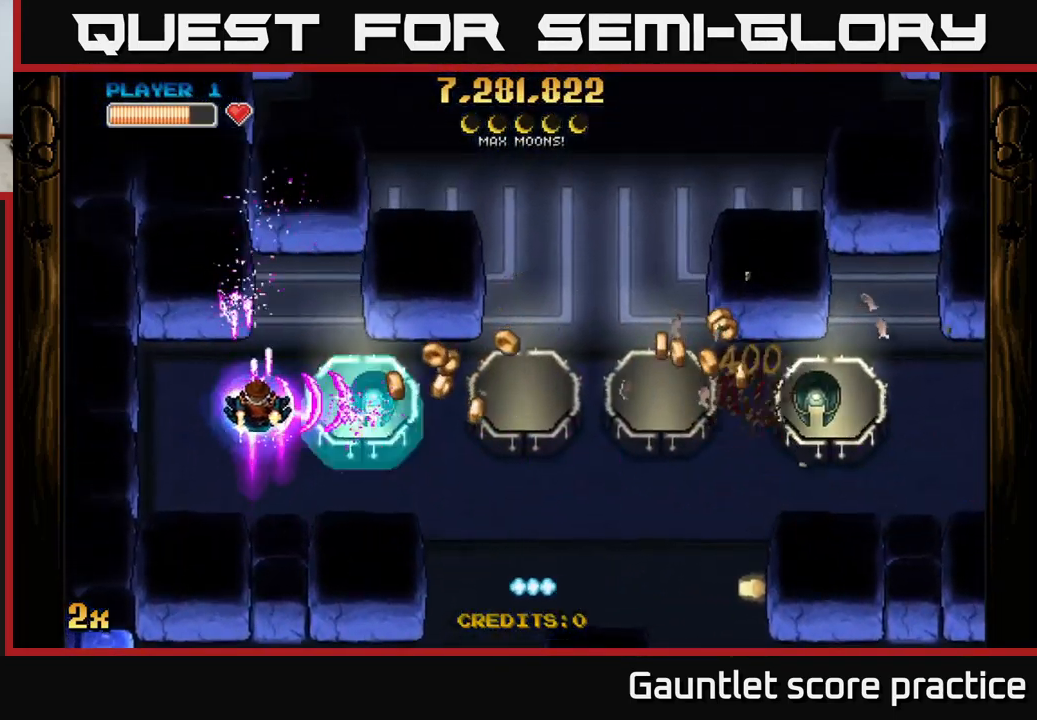
{"buttons": ["A"], "left_stick": "right", "events": [[133, "left_stick", "center"], [250, "left_stick", "down"], [400, "left_stick", "right"]]}
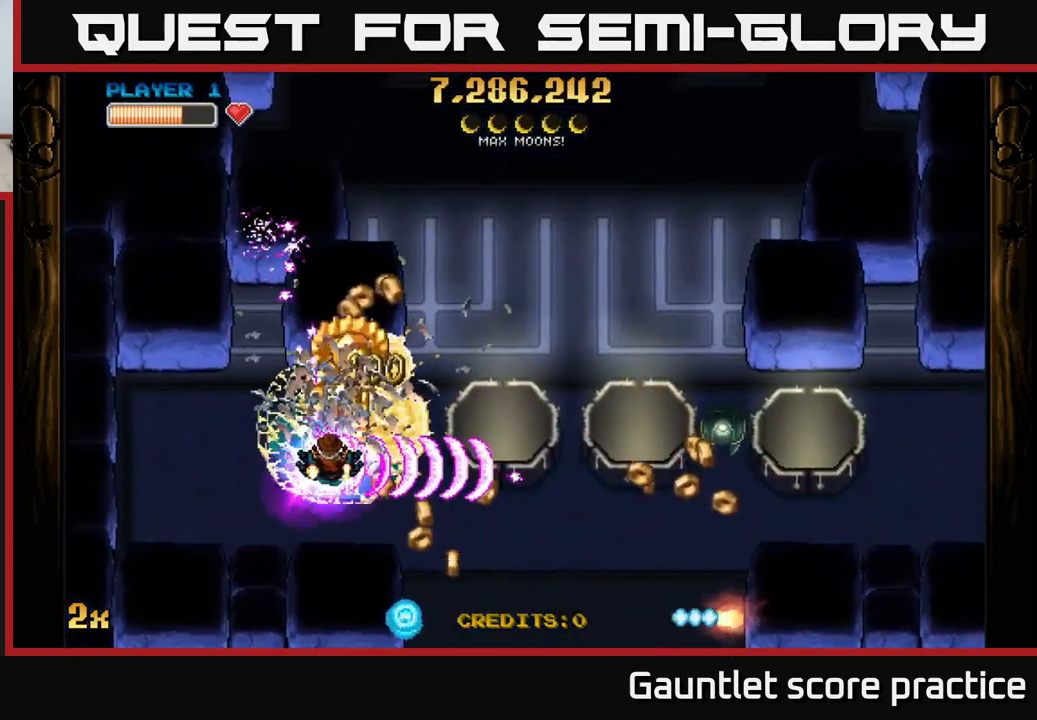
{"buttons": ["A"], "left_stick": "down", "events": [[100, "left_stick", "down-right"], [217, "left_stick", "right"], [434, "left_stick", "down"]]}
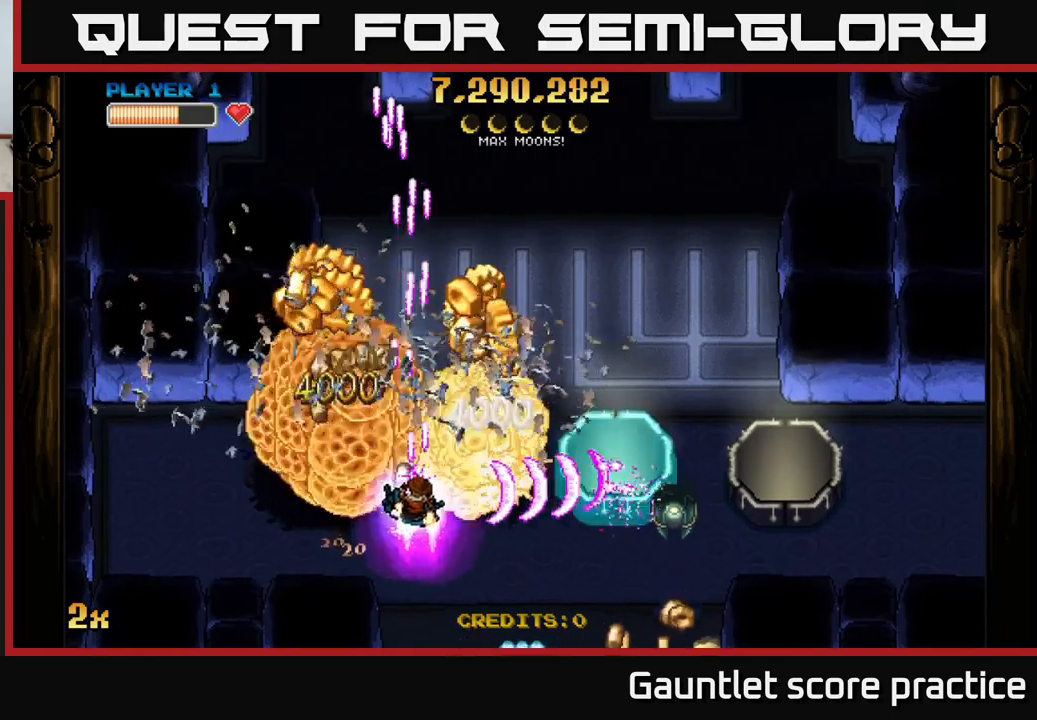
{"buttons": ["A"], "left_stick": "up-left", "events": [[34, "left_stick", "right"], [117, "left_stick", "center"], [284, "left_stick", "left"], [434, "left_stick", "up-left"]]}